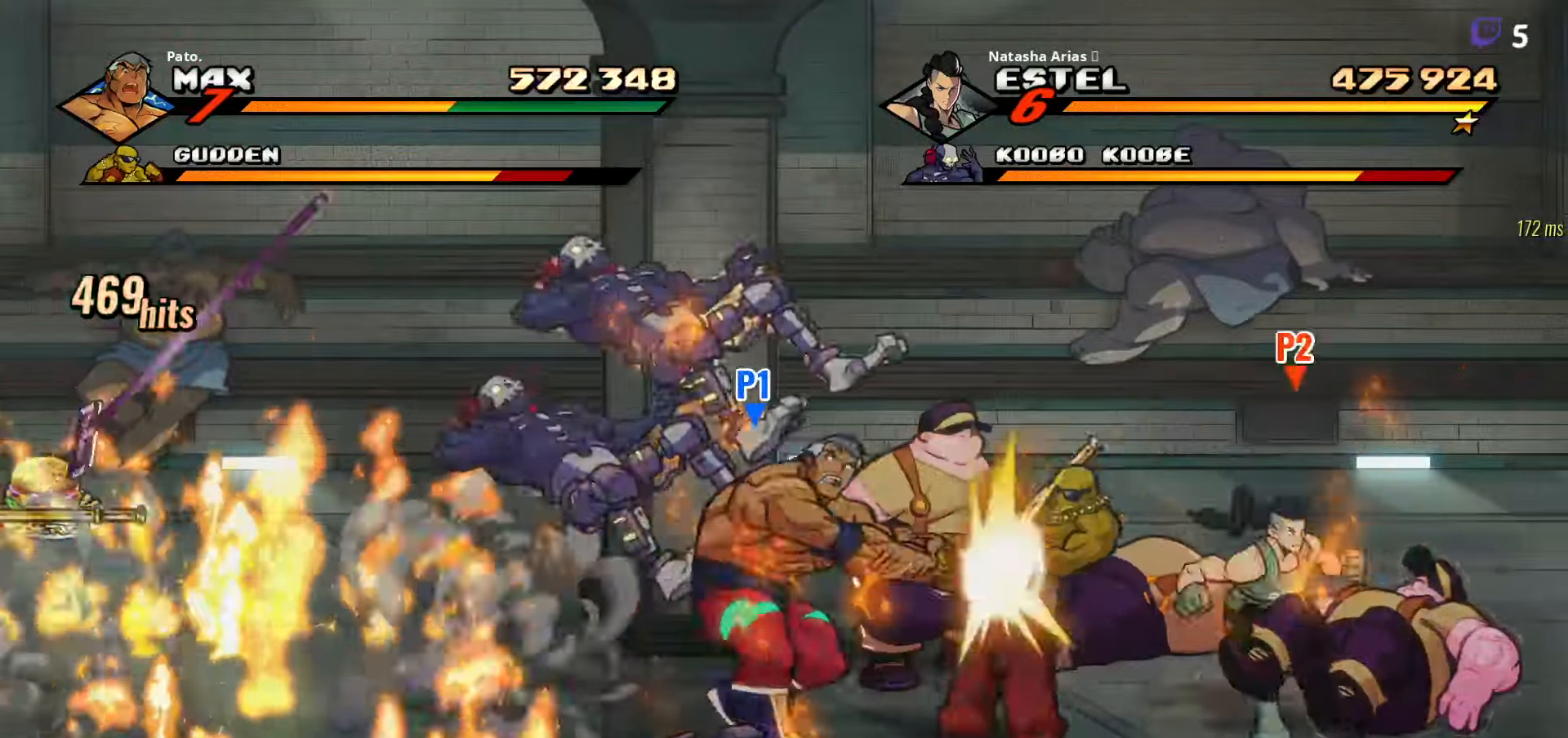
Gameplay with a controller (Xbox layout); each line is a JSON object with the inputs held at the frame after it. "events" lists button and stick changes between this image and that frame as [ms after this image, input, new state], when the widget could be followed in between. Not read: left_stick.
{"buttons": ["L1"], "right_stick": "center", "events": [[83, "L1", "down"], [200, "L1", "up"], [233, "L1", "down"], [333, "L1", "up"], [450, "L1", "down"]]}
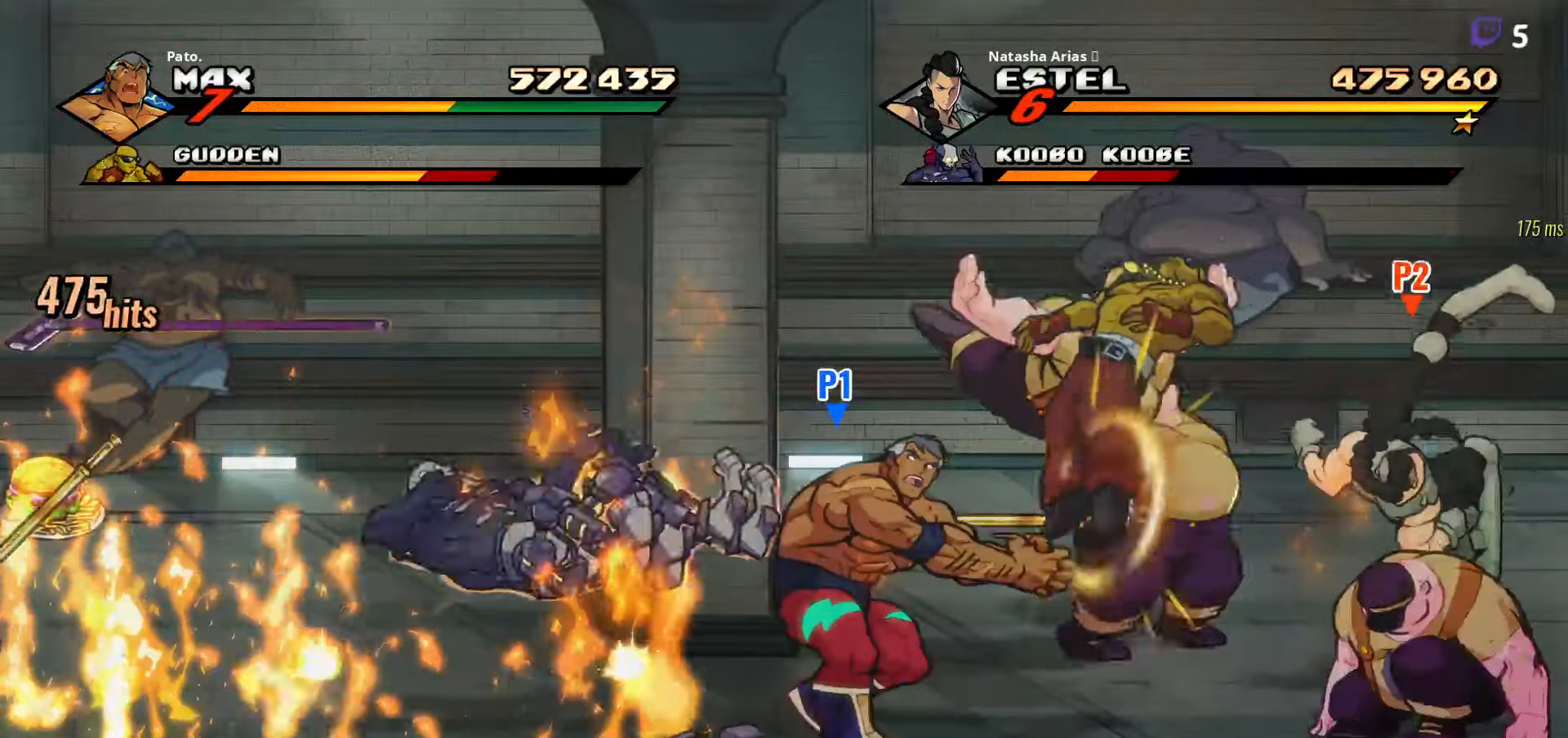
{"buttons": ["DPAD_UP"], "right_stick": "center", "events": [[33, "L1", "up"], [83, "L1", "down"], [183, "L1", "up"], [217, "L1", "down"], [233, "DPAD_UP", "down"], [317, "L1", "up"], [383, "L1", "down"], [483, "L1", "up"]]}
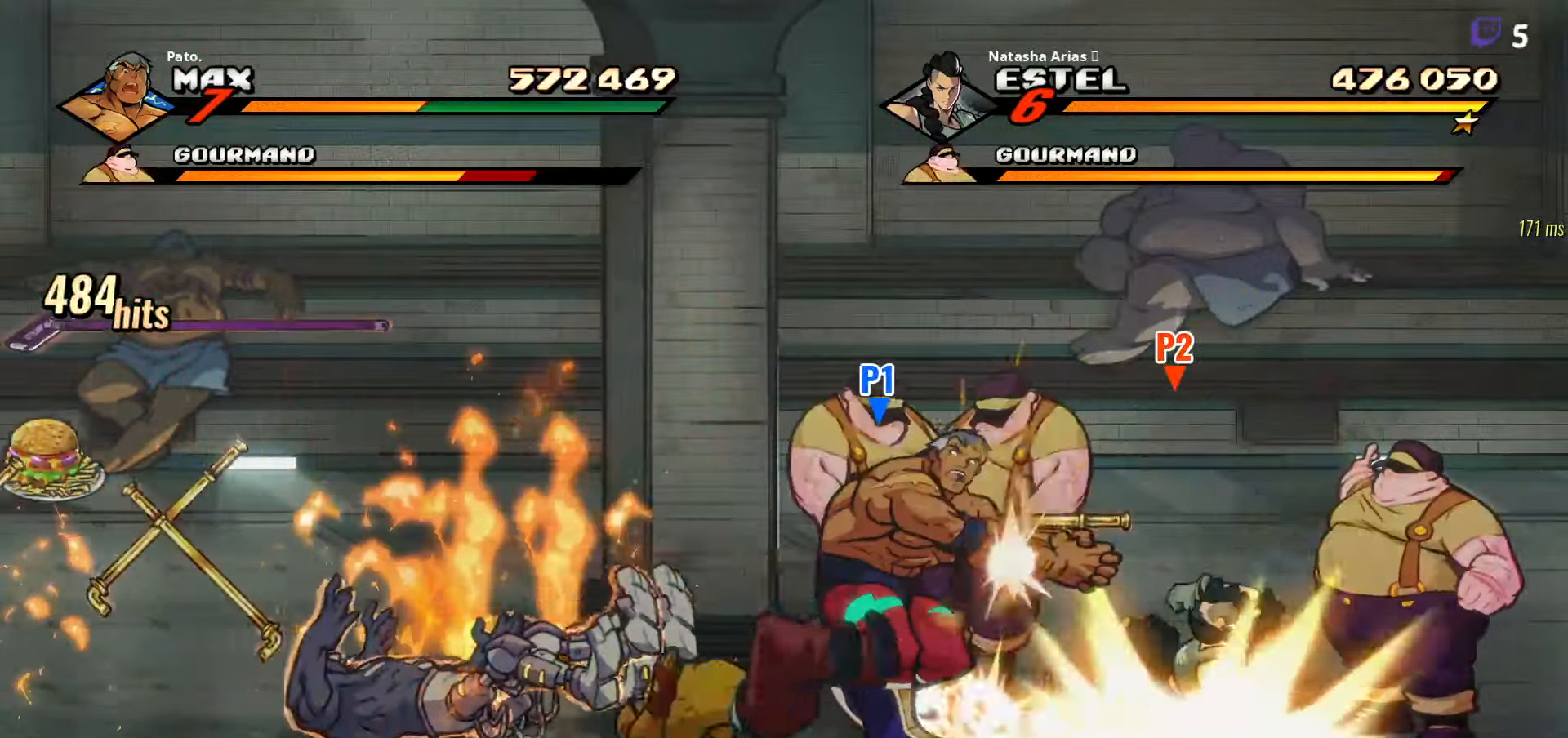
{"buttons": ["L1"], "right_stick": "center", "events": [[150, "L1", "down"], [250, "L1", "up"], [283, "DPAD_UP", "up"], [317, "L1", "down"], [417, "L1", "up"], [483, "L1", "down"]]}
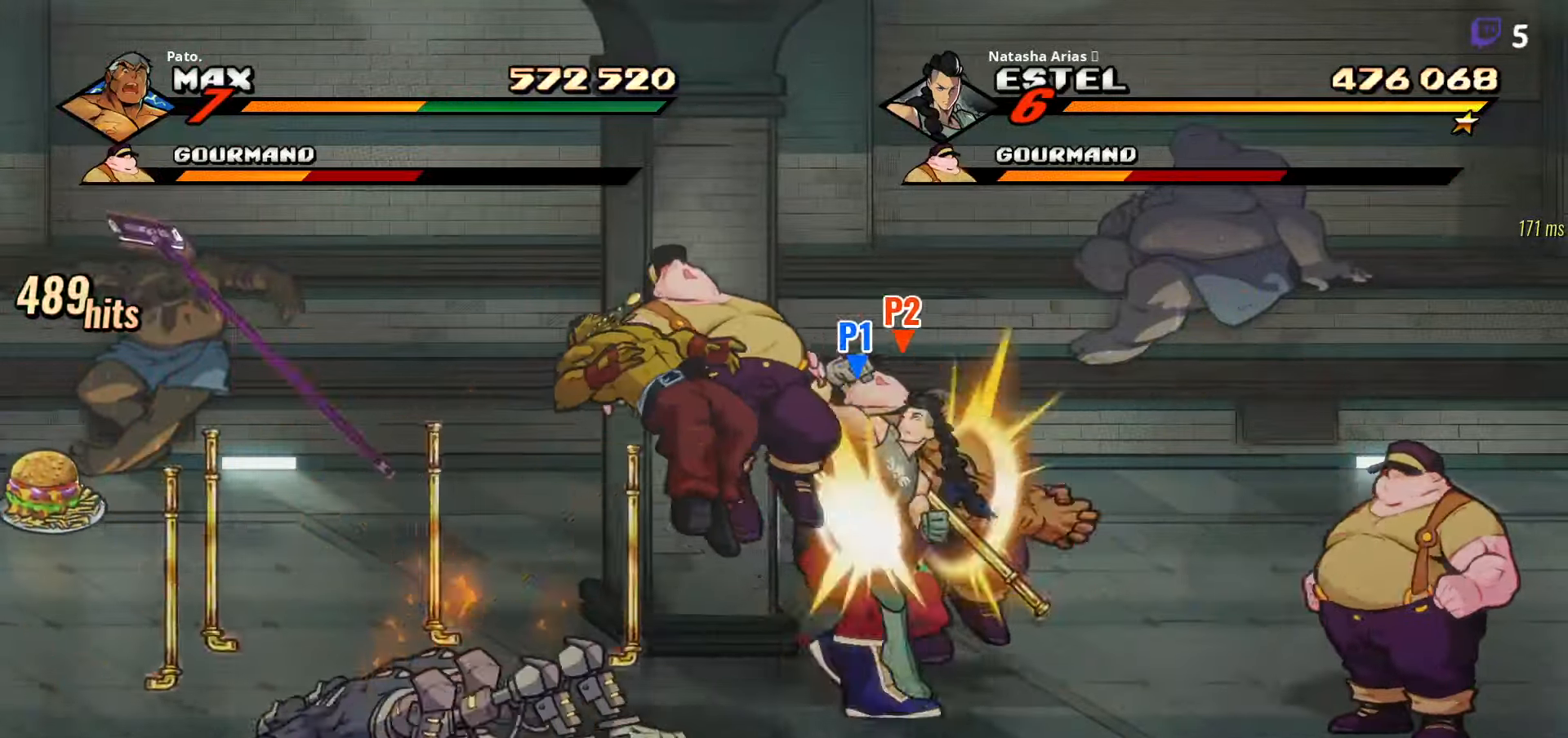
{"buttons": ["L1", "DPAD_LEFT"], "right_stick": "center", "events": [[67, "L1", "up"], [133, "DPAD_DOWN", "down"], [133, "L1", "down"], [233, "L1", "up"], [317, "L1", "down"], [417, "L1", "up"], [467, "DPAD_DOWN", "up"], [467, "DPAD_LEFT", "down"], [500, "L1", "down"]]}
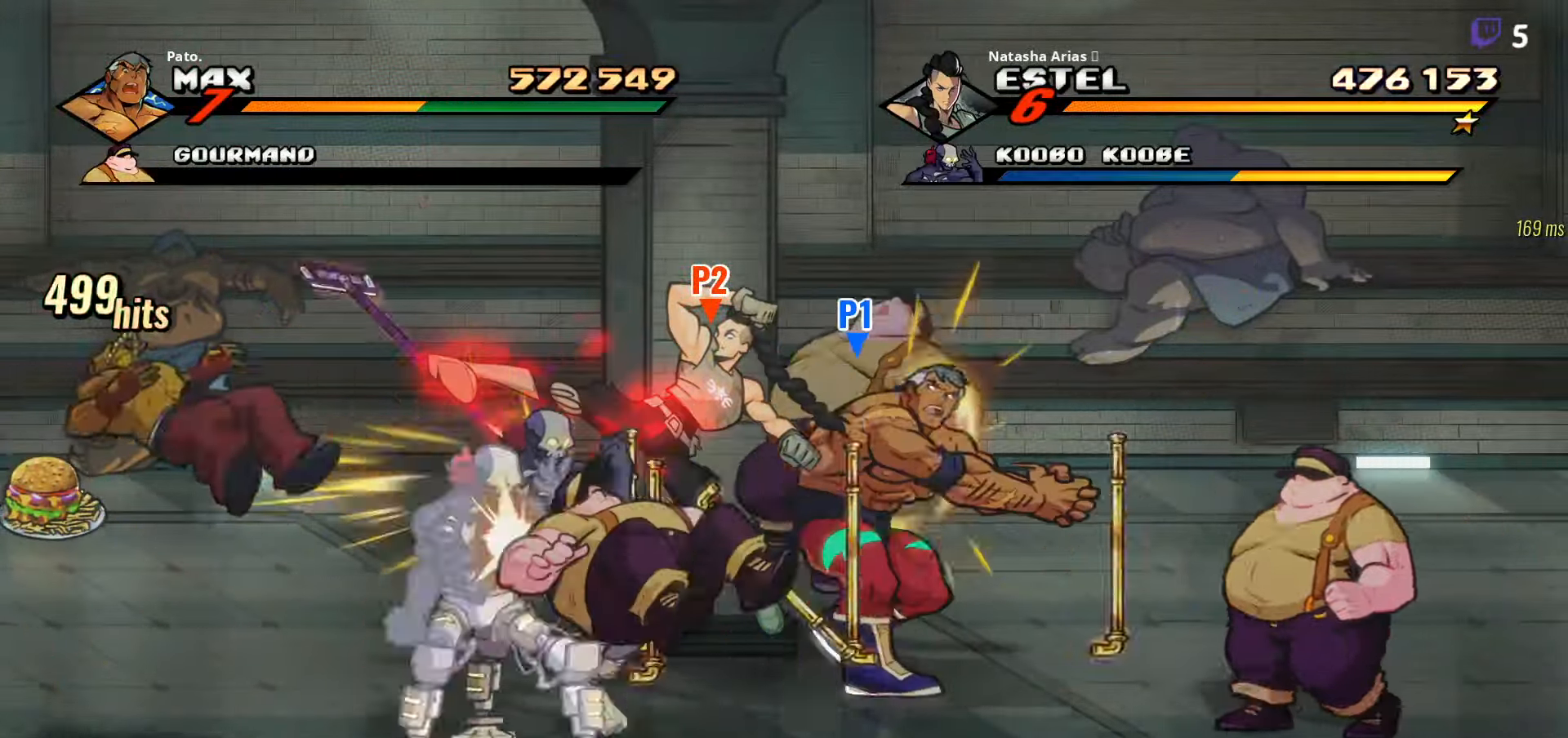
{"buttons": ["L1", "DPAD_LEFT"], "right_stick": "center", "events": [[100, "L1", "up"], [133, "L1", "down"], [233, "L1", "up"], [283, "L1", "down"], [383, "L1", "up"], [433, "L1", "down"]]}
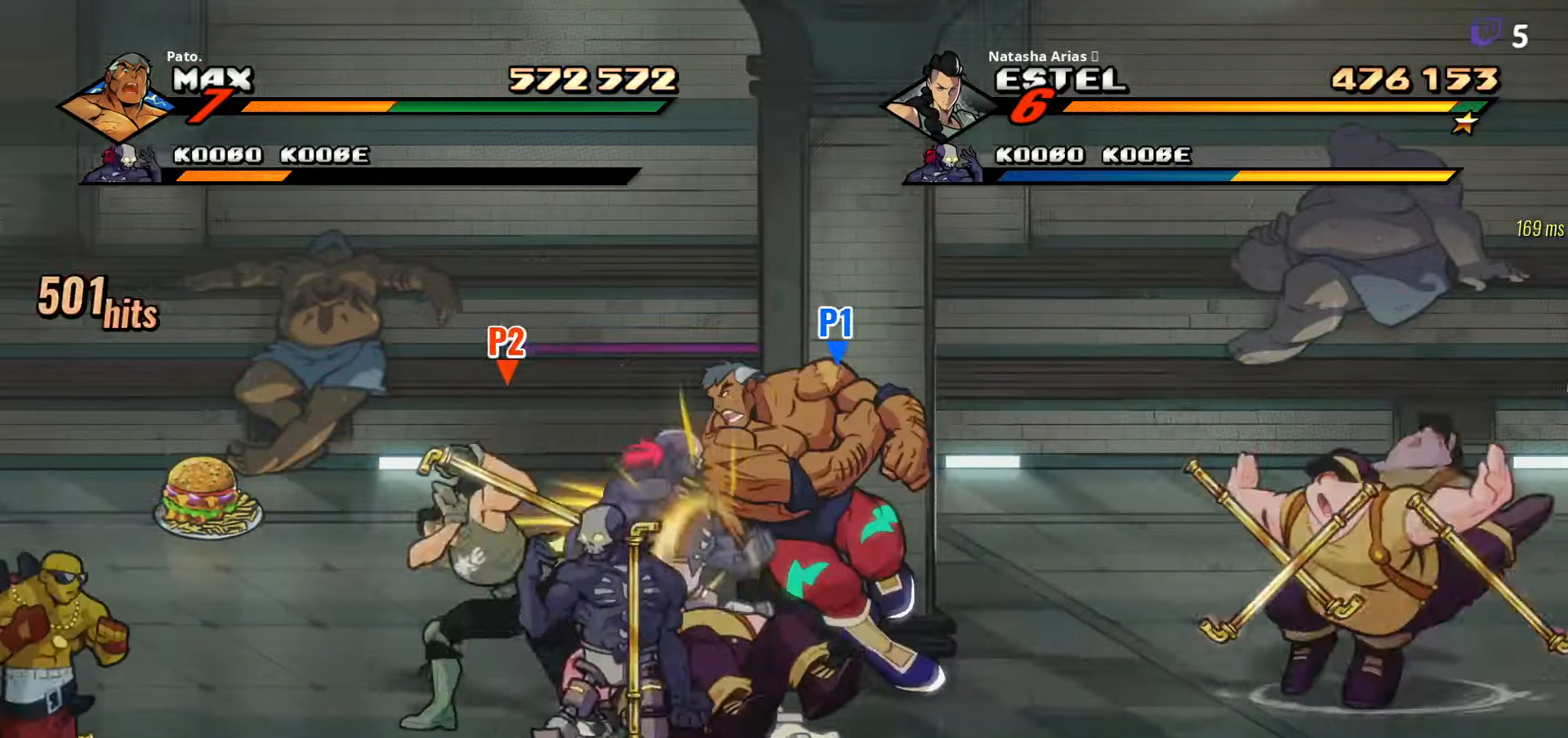
{"buttons": ["L1", "DPAD_DOWN"], "right_stick": "center", "events": [[50, "L1", "up"], [100, "DPAD_LEFT", "up"], [317, "L1", "down"], [400, "L1", "up"], [450, "DPAD_DOWN", "down"], [467, "L1", "down"]]}
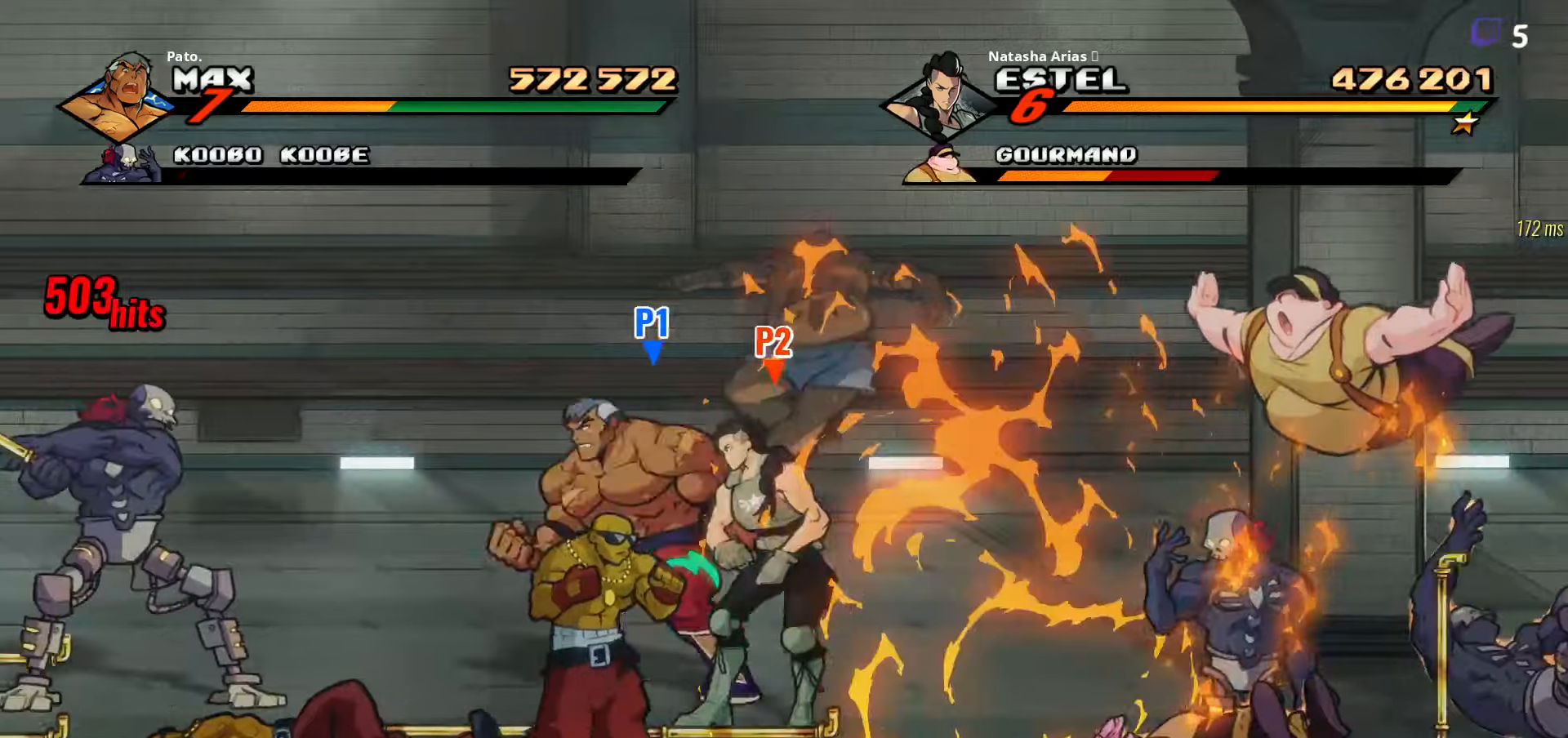
{"buttons": ["DPAD_LEFT"], "right_stick": "center", "events": [[67, "L1", "up"], [150, "L1", "down"], [267, "DPAD_DOWN", "up"], [267, "L1", "up"], [300, "DPAD_LEFT", "down"]]}
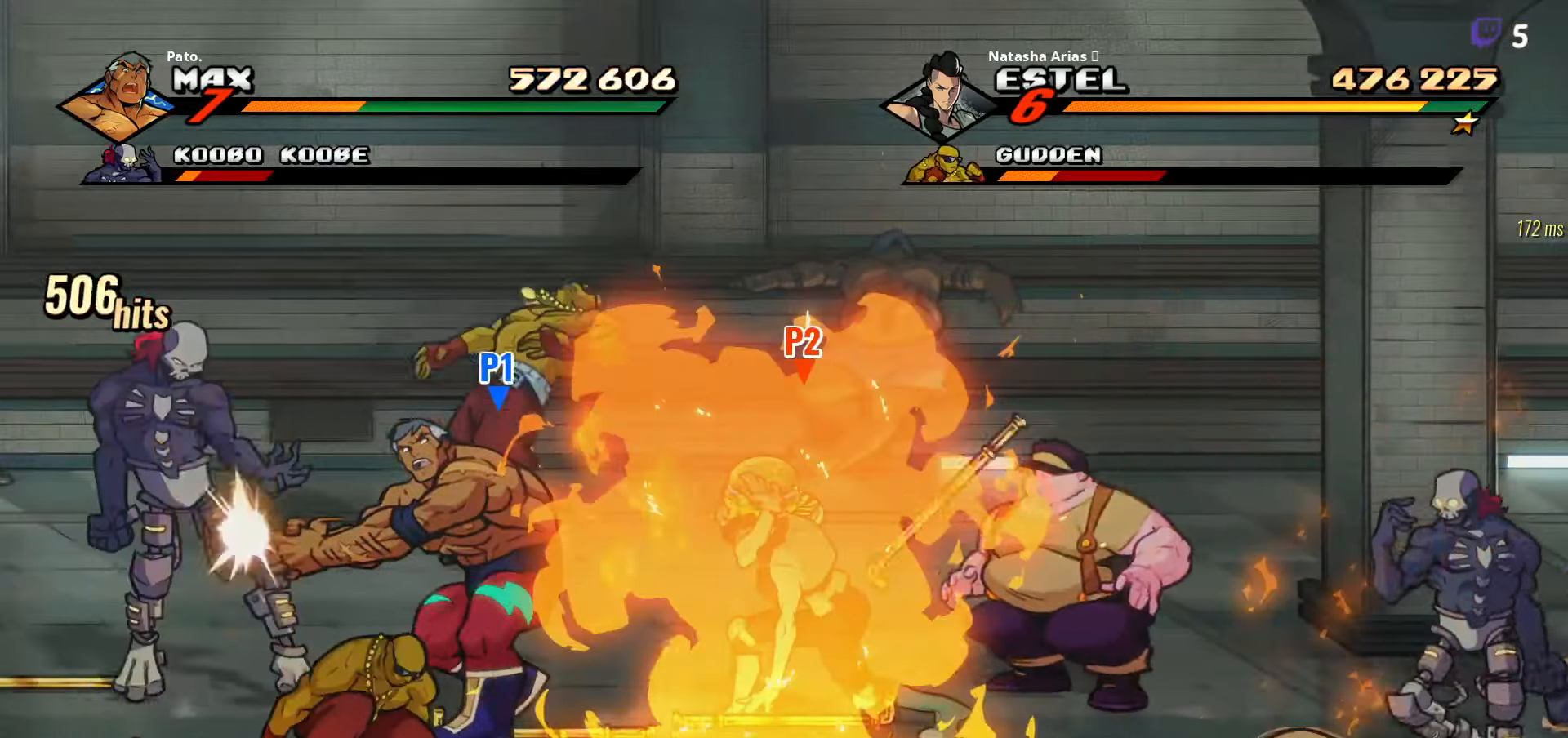
{"buttons": [], "right_stick": "center", "events": [[267, "L1", "down"], [267, "L2", "down"], [284, "DPAD_LEFT", "up"], [317, "L2", "up"], [350, "L1", "up"], [400, "L1", "down"], [467, "L1", "up"]]}
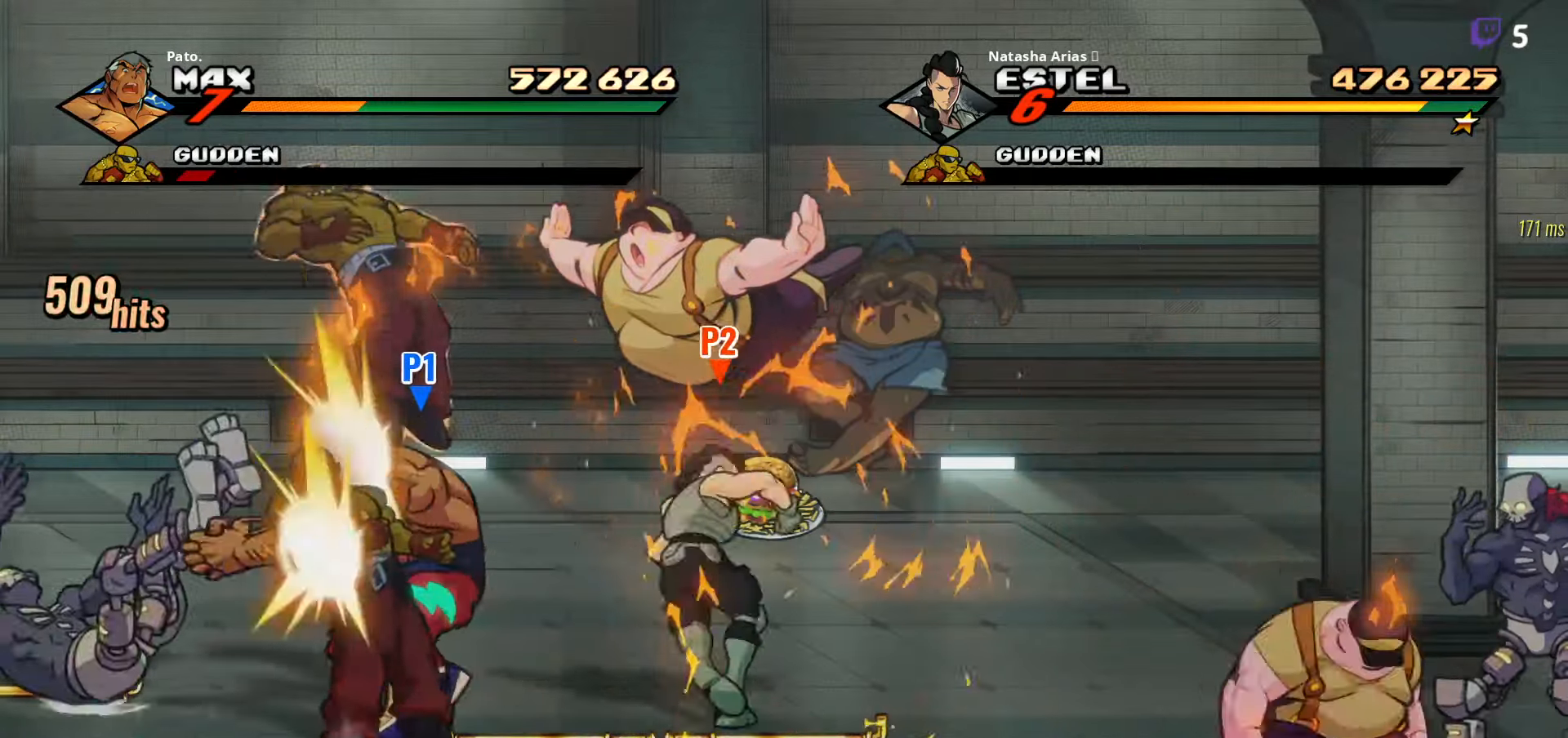
{"buttons": ["L1"], "right_stick": "center", "events": [[34, "L1", "down"], [100, "L1", "up"], [134, "L1", "down"], [200, "L1", "up"], [250, "L1", "down"], [417, "L1", "up"], [484, "L1", "down"]]}
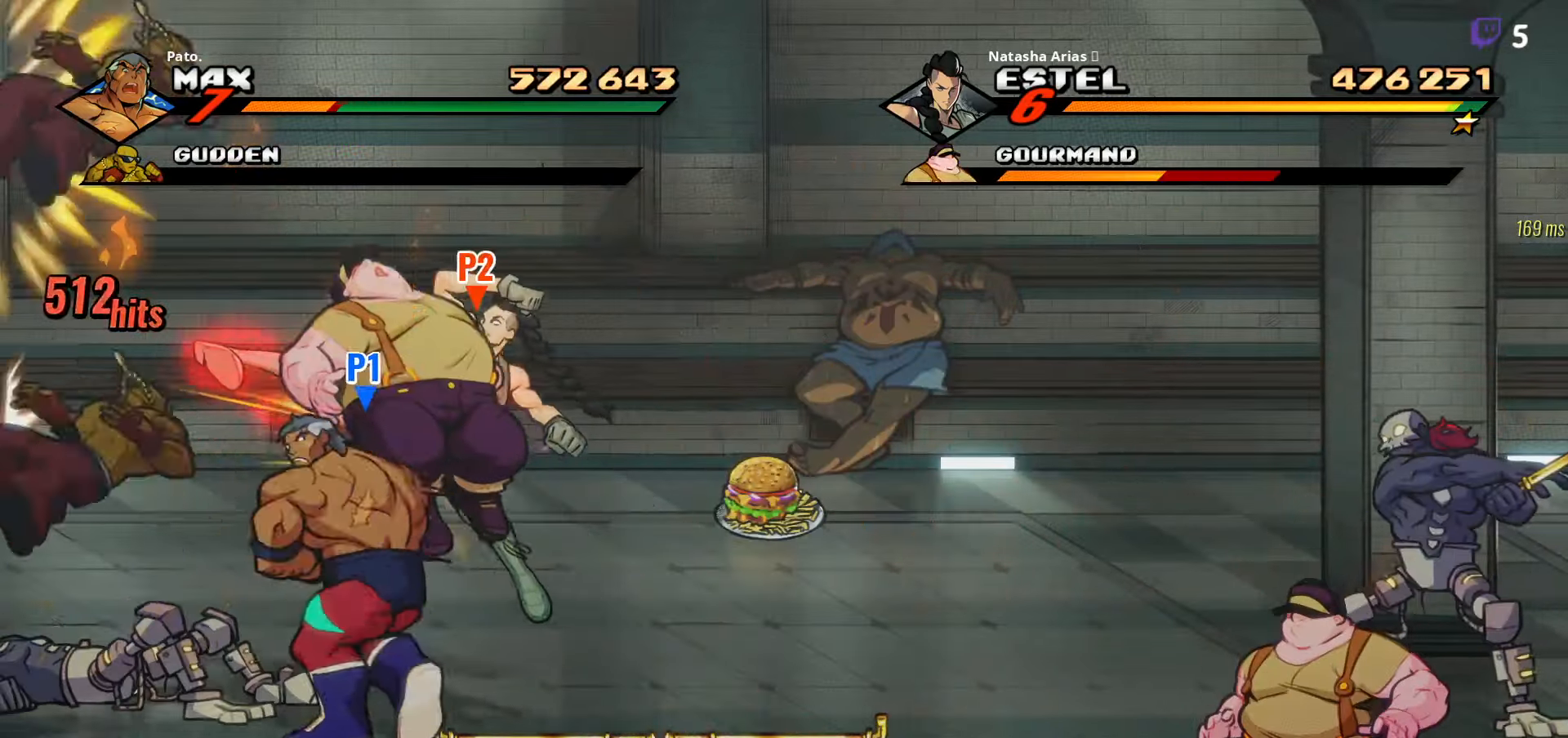
{"buttons": ["L1", "DPAD_UP"], "right_stick": "center", "events": [[50, "L1", "up"], [167, "DPAD_LEFT", "down"], [384, "DPAD_UP", "down"], [450, "DPAD_LEFT", "up"], [500, "L1", "down"]]}
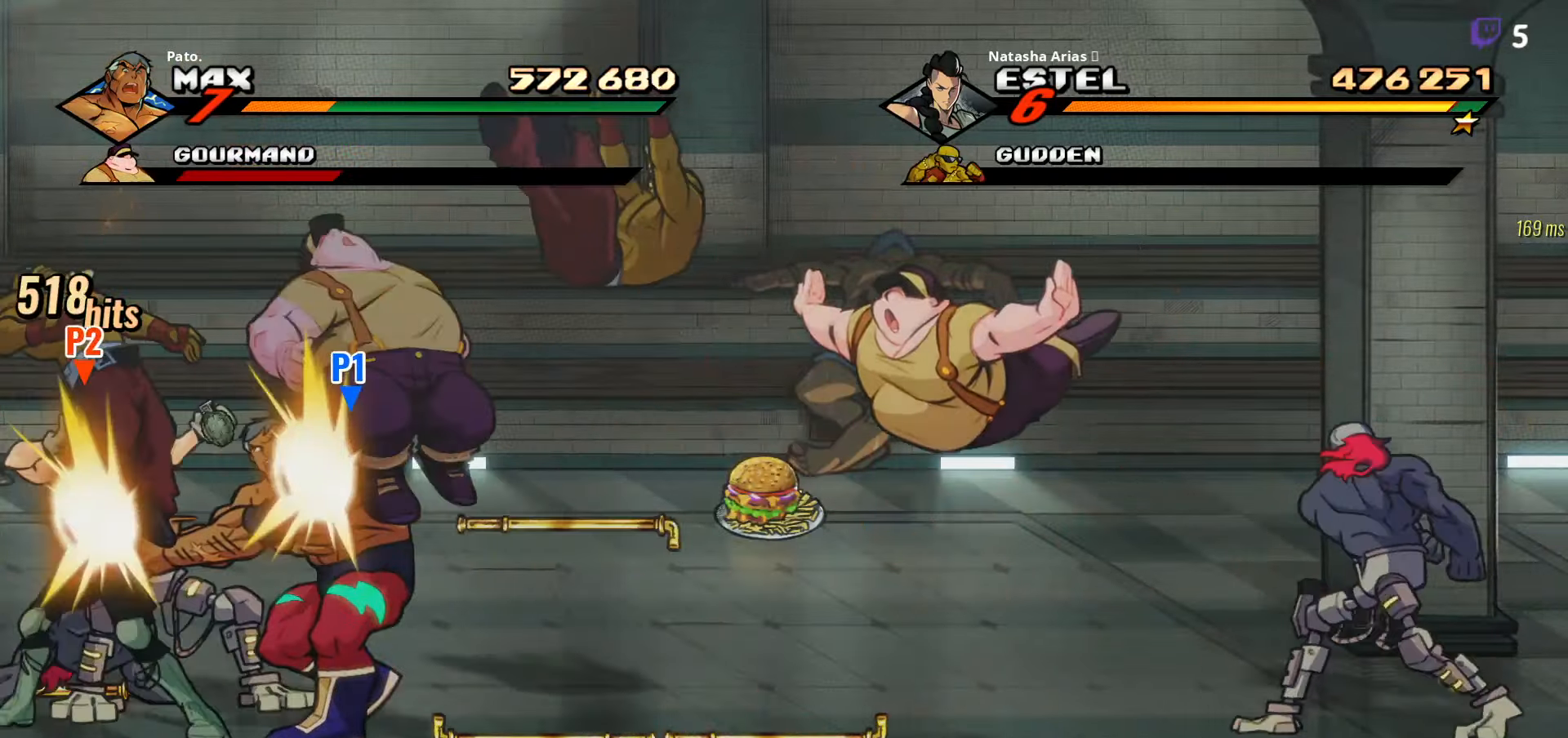
{"buttons": ["L1"], "right_stick": "center", "events": [[84, "DPAD_UP", "up"], [117, "L1", "up"], [184, "L1", "down"], [284, "L1", "up"], [350, "L1", "down"], [450, "L1", "up"], [500, "L1", "down"]]}
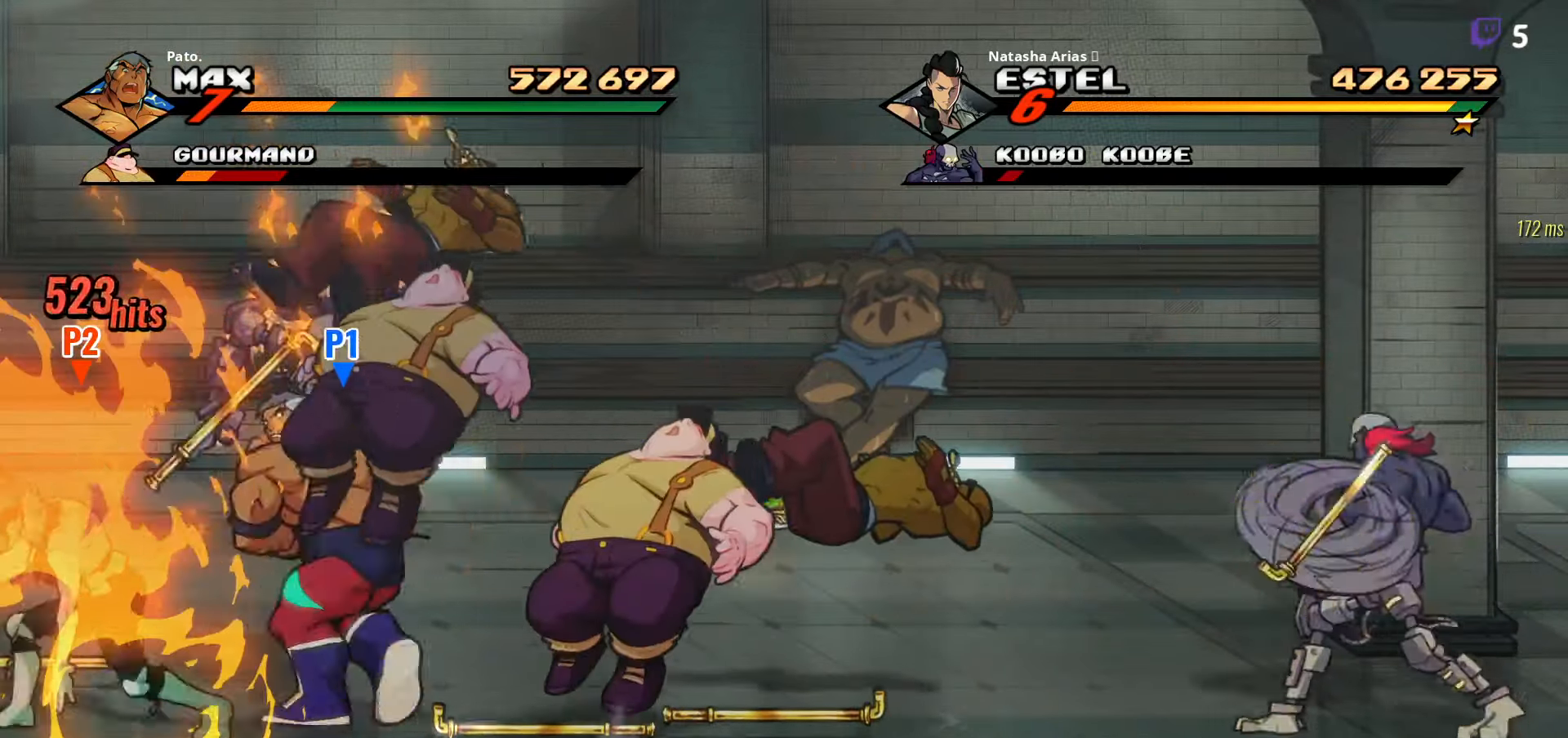
{"buttons": [], "right_stick": "center", "events": [[67, "L1", "up"], [134, "L1", "down"], [217, "L1", "up"], [284, "L1", "down"], [334, "L1", "up"], [384, "L1", "down"], [434, "L1", "up"]]}
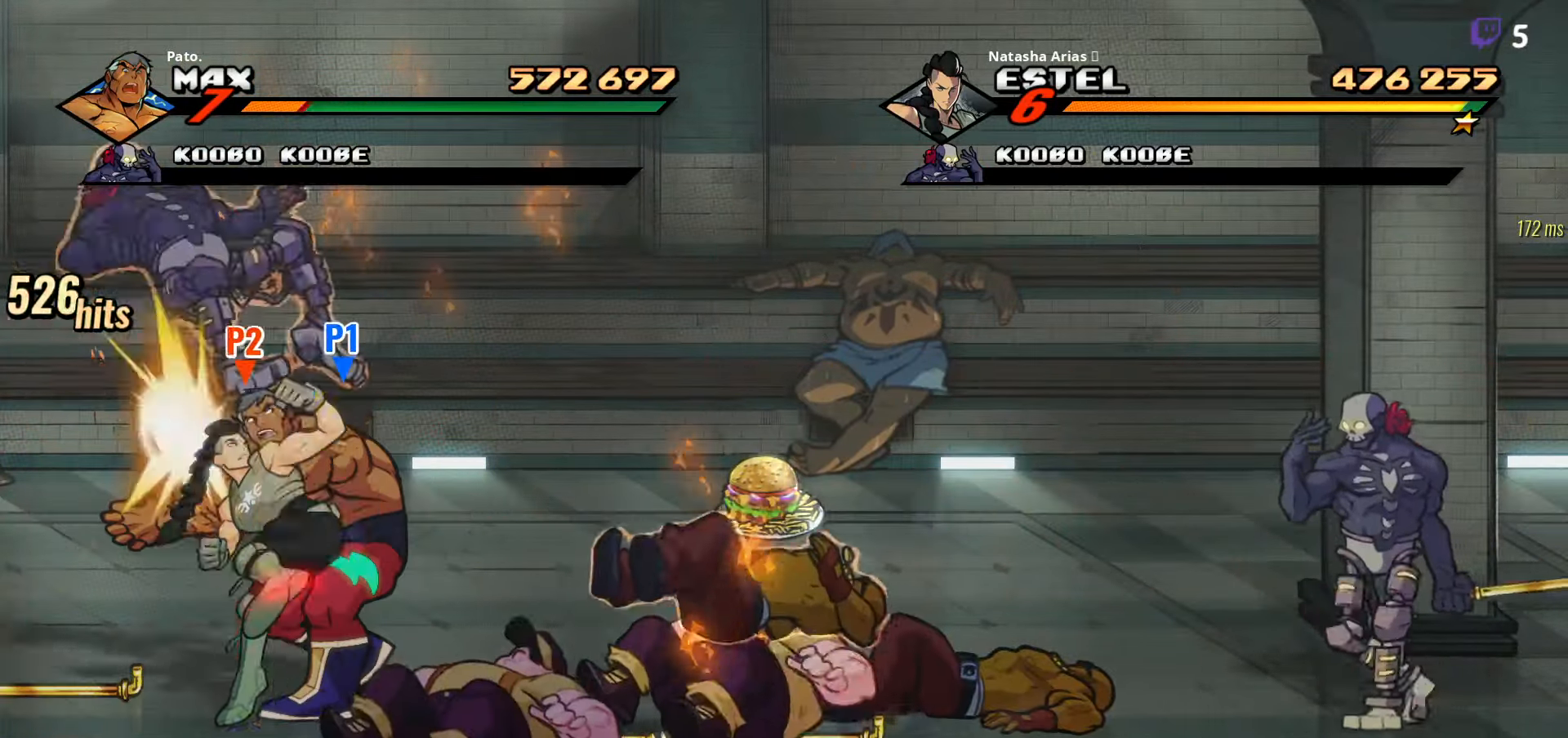
{"buttons": ["DPAD_RIGHT"], "right_stick": "center", "events": [[17, "L1", "down"], [67, "DPAD_UP", "down"], [67, "L1", "up"], [84, "DPAD_RIGHT", "down"], [450, "DPAD_UP", "up"]]}
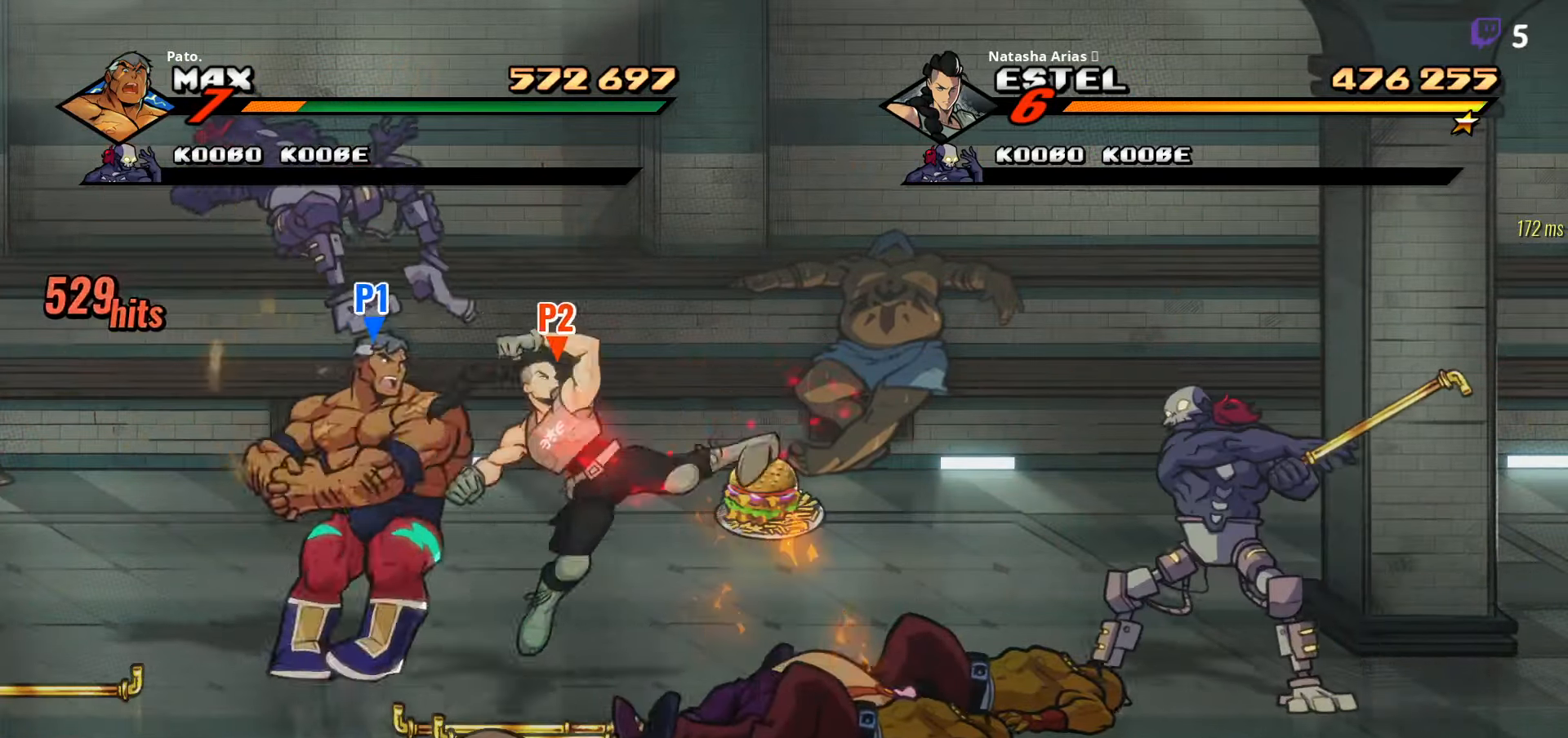
{"buttons": ["L1", "DPAD_RIGHT"], "right_stick": "center", "events": [[50, "DPAD_DOWN", "down"], [217, "DPAD_DOWN", "up"], [217, "L1", "down"], [317, "L1", "up"], [367, "L1", "down"], [467, "L1", "up"], [500, "L1", "down"]]}
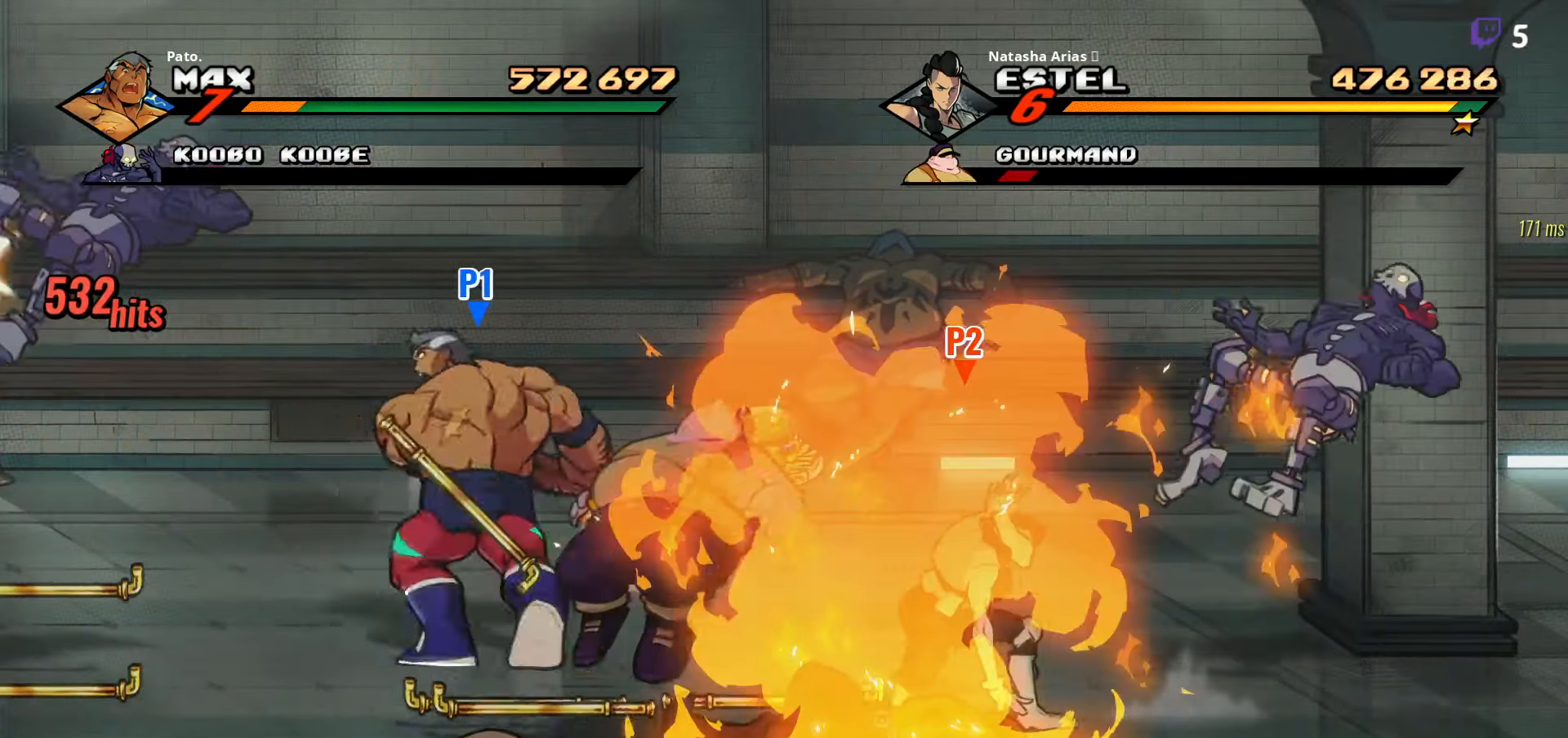
{"buttons": ["DPAD_DOWN", "DPAD_RIGHT"], "right_stick": "center", "events": [[134, "L1", "up"], [400, "DPAD_DOWN", "down"]]}
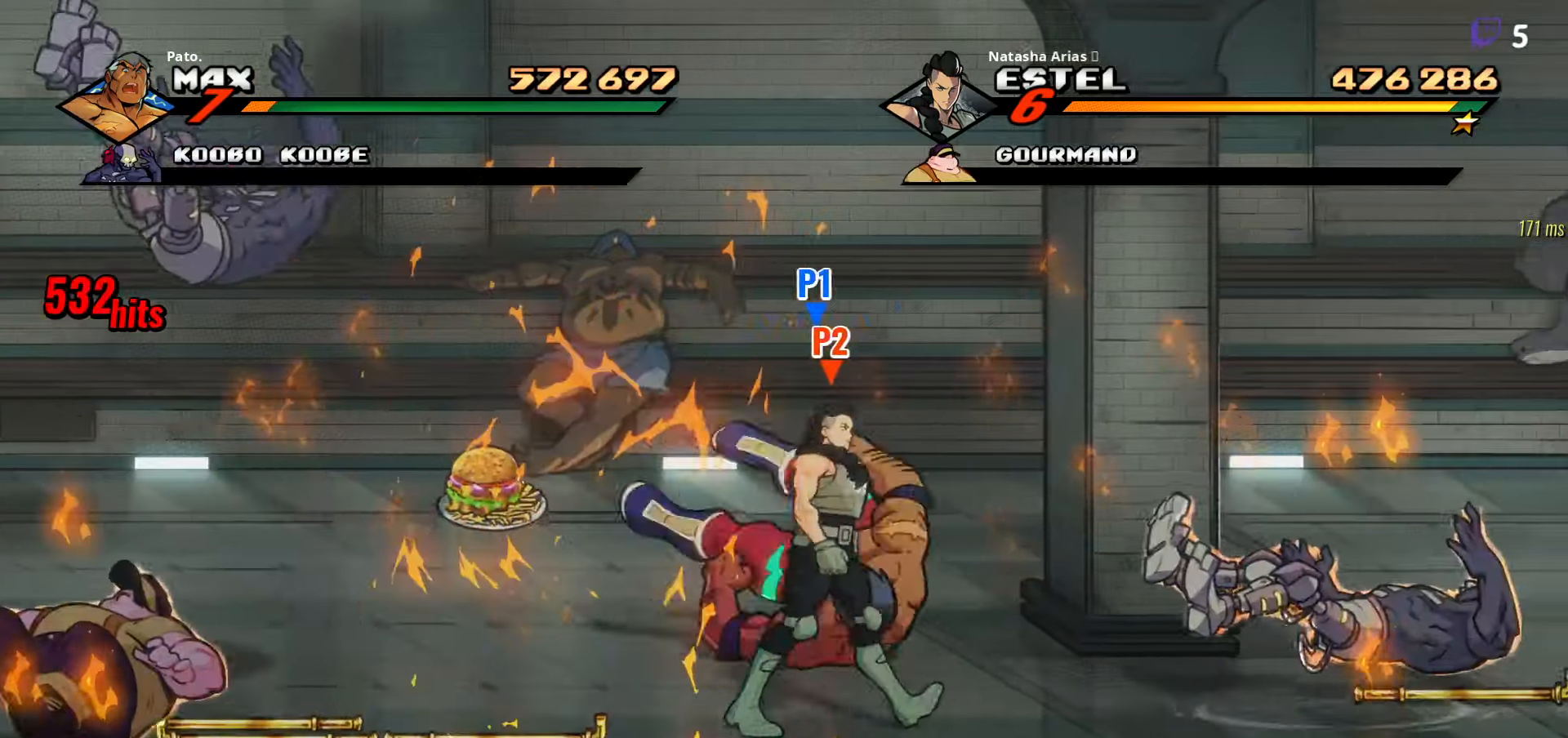
{"buttons": ["DPAD_RIGHT"], "right_stick": "center", "events": [[350, "DPAD_DOWN", "up"]]}